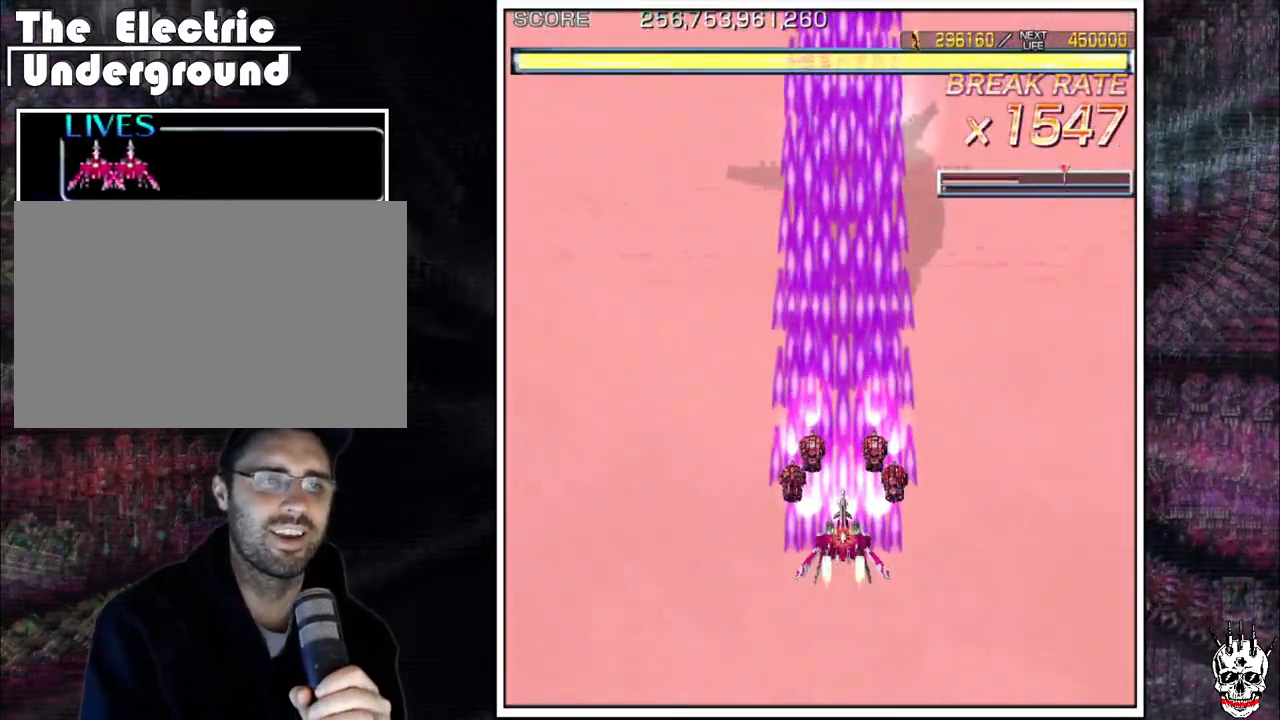
Gameplay with a controller (arcade stick); each line is a JSON object with the inputs held at the frame after it. "events" lists button and stick changes between this image and that frame as [ms after this image, input, new state], when the widget could be followed in between. Not read: B L3 R3.
{"buttons": ["A"], "left_stick": "center", "events": []}
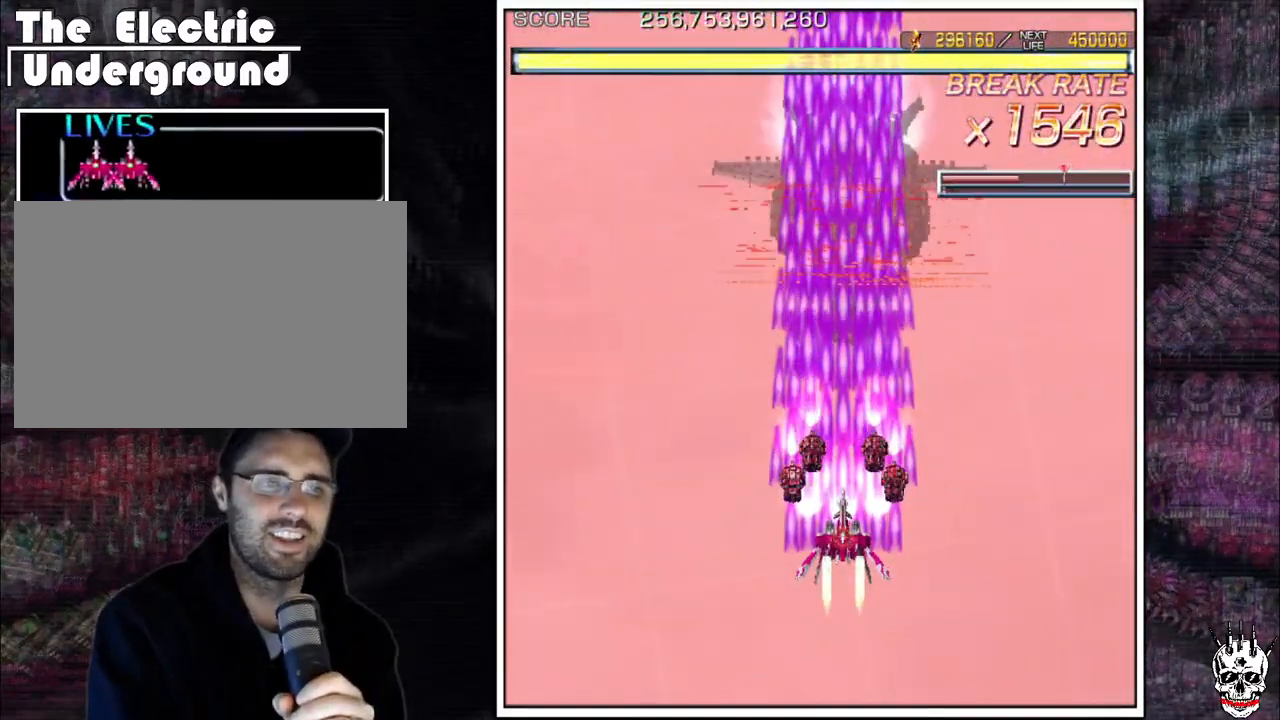
{"buttons": ["A"], "left_stick": "center", "events": [[350, "left_stick", "up"], [417, "left_stick", "center"]]}
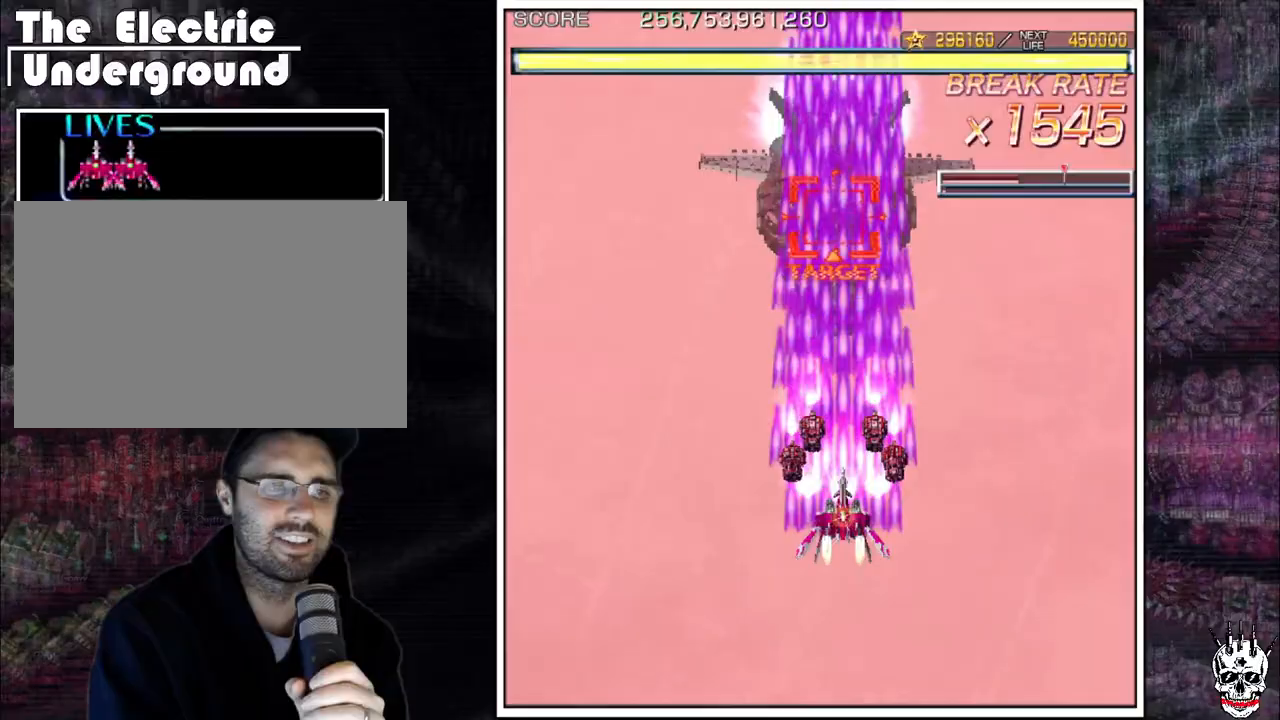
{"buttons": ["A"], "left_stick": "center", "events": [[267, "left_stick", "left"], [367, "left_stick", "center"]]}
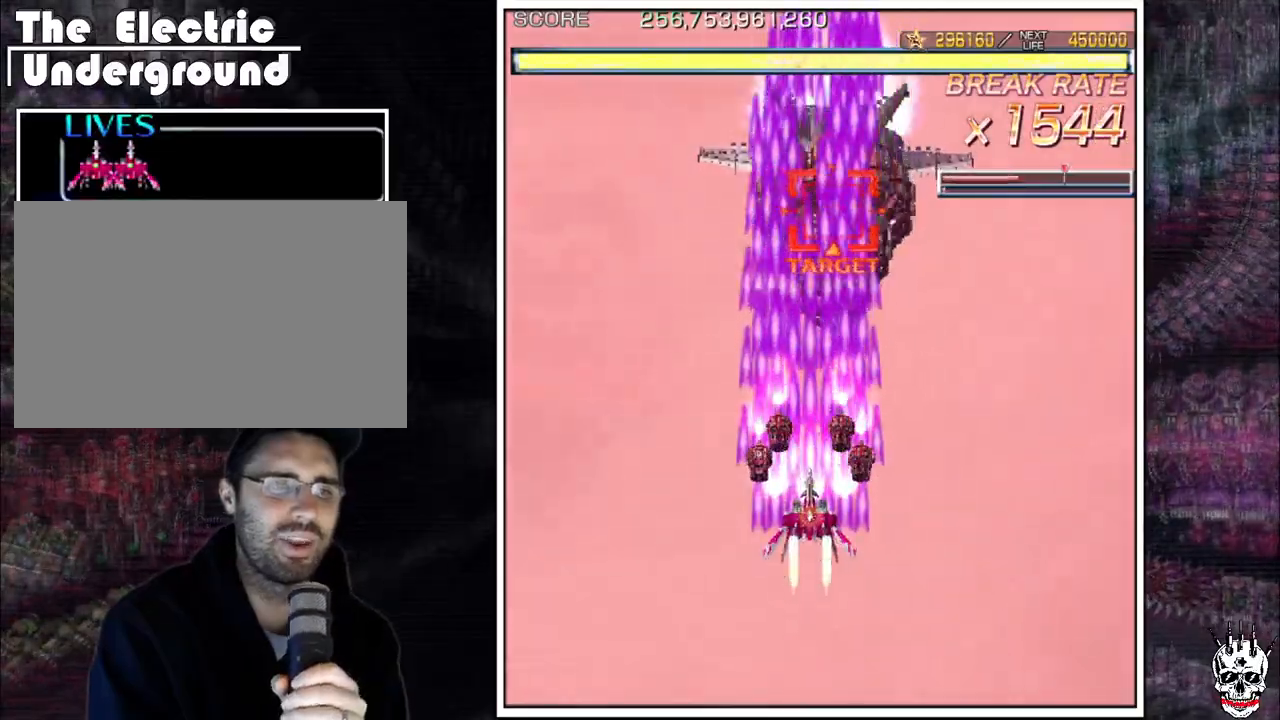
{"buttons": ["A"], "left_stick": "left", "events": [[450, "left_stick", "left"]]}
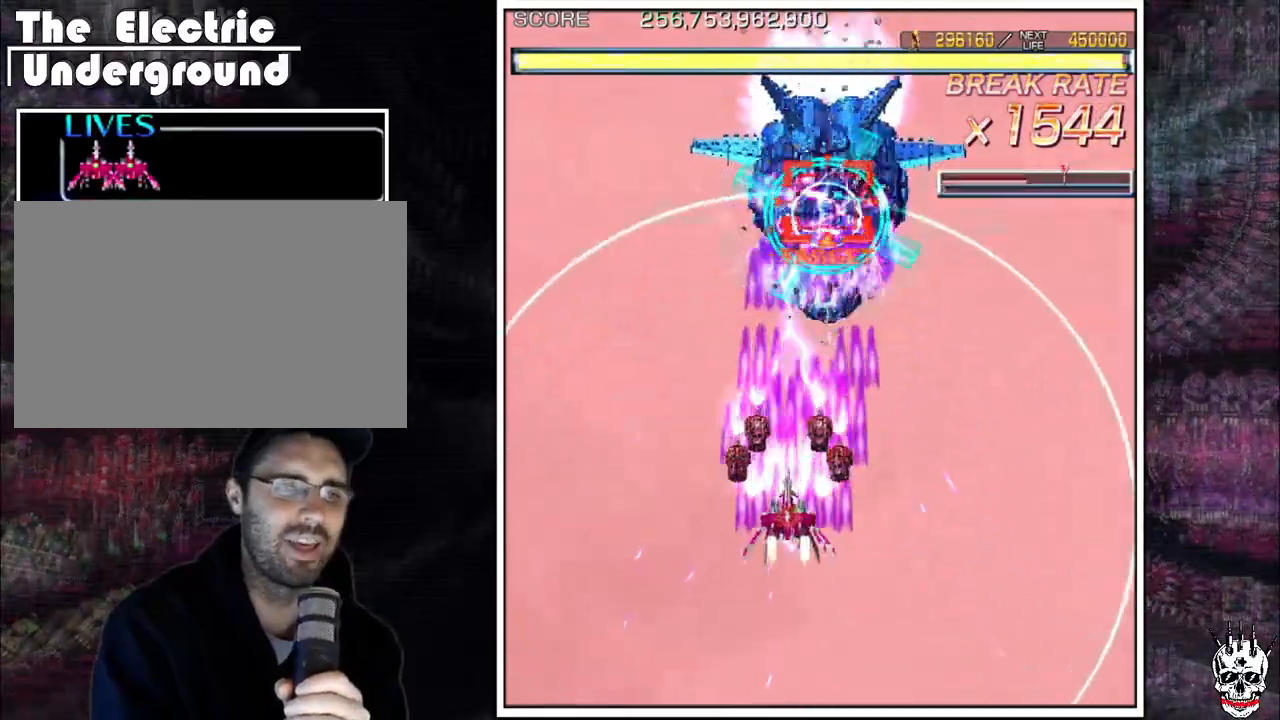
{"buttons": ["A"], "left_stick": "down"}
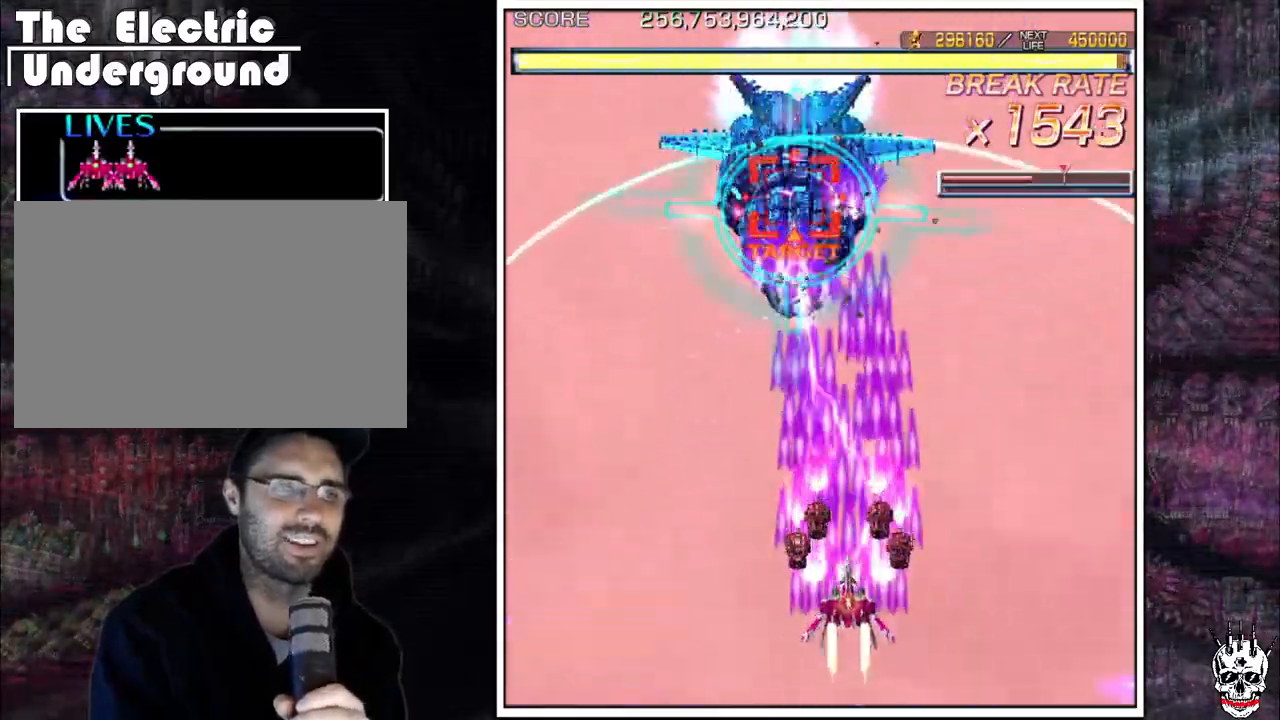
{"buttons": ["A"], "left_stick": "center", "events": [[100, "left_stick", "center"]]}
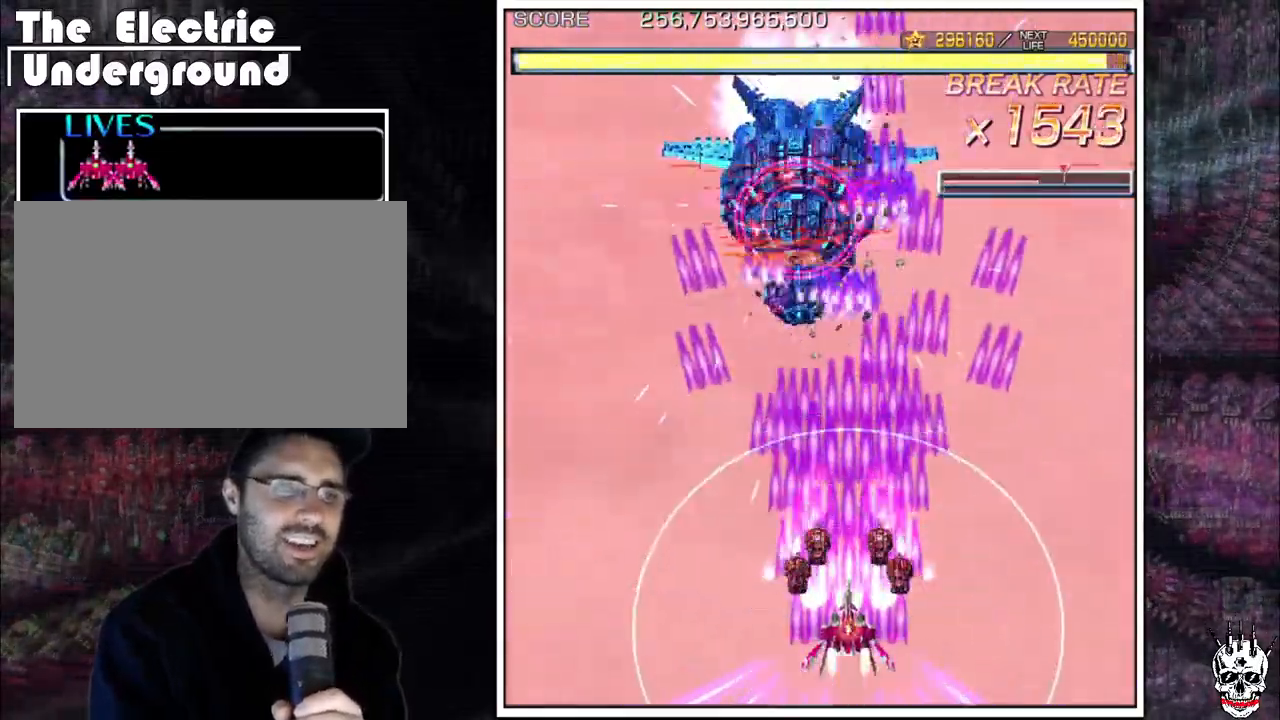
{"buttons": ["A"], "left_stick": "center"}
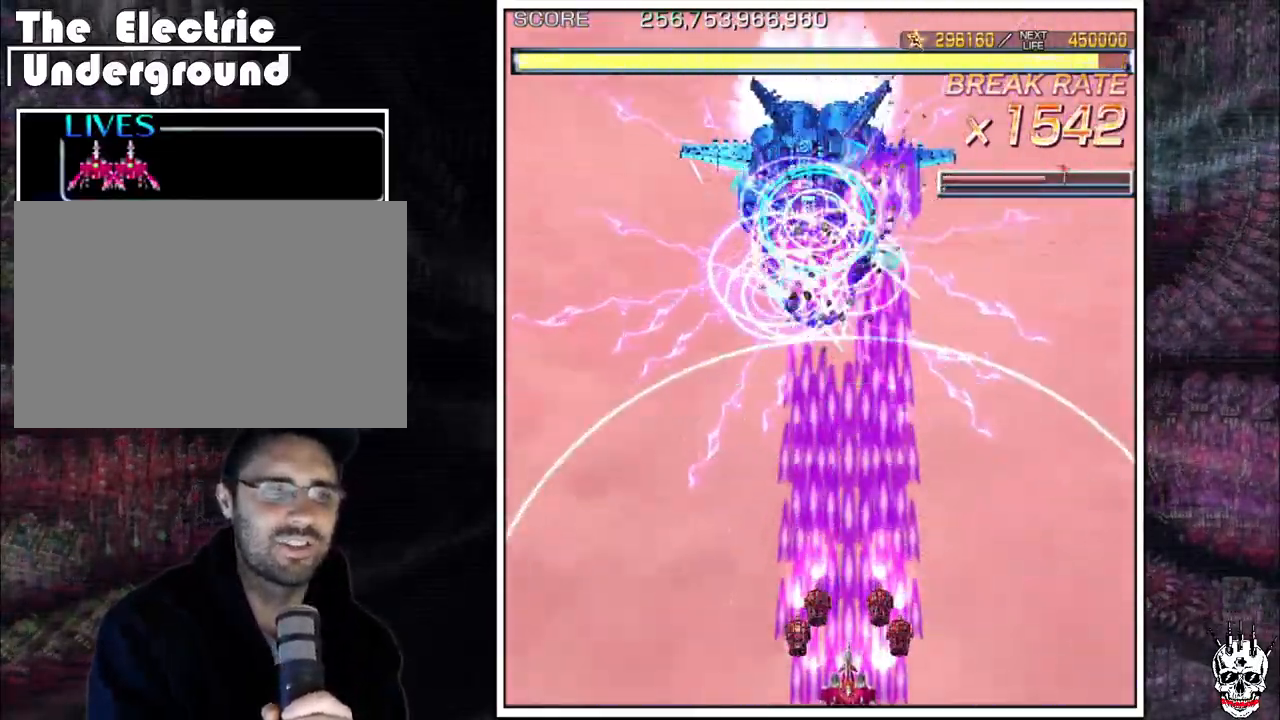
{"buttons": ["A"], "left_stick": "up"}
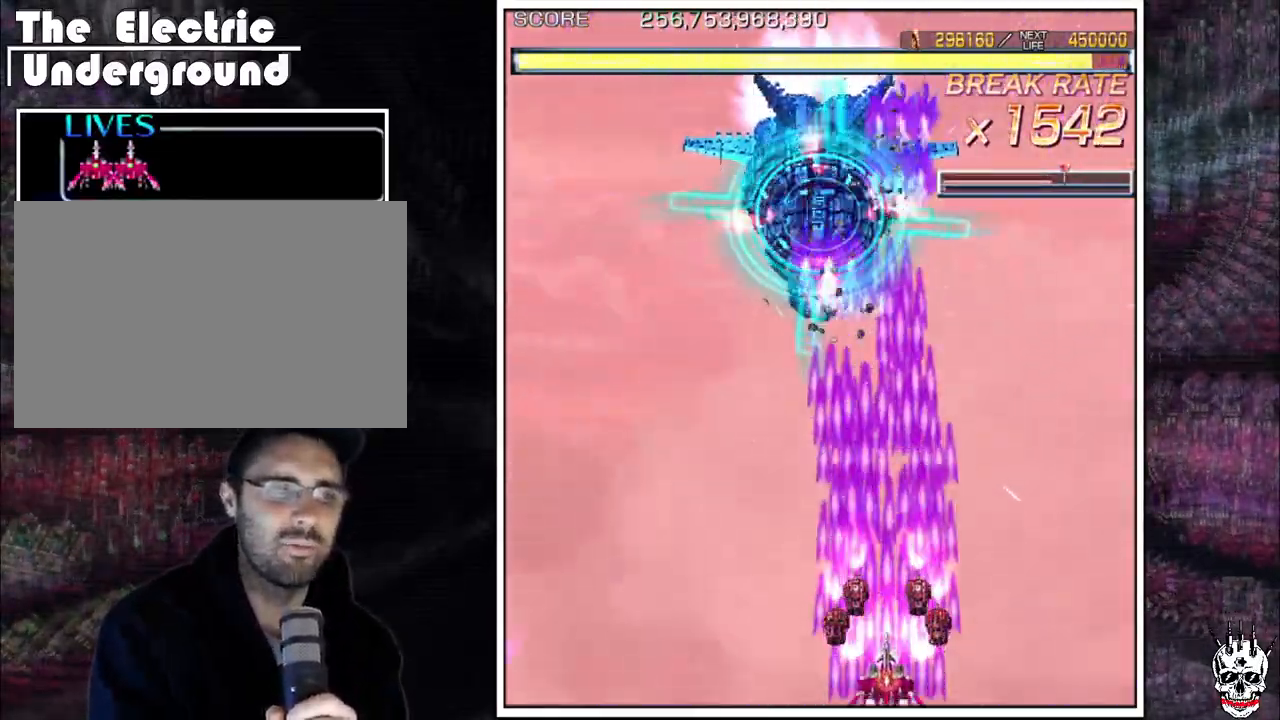
{"buttons": ["A"], "left_stick": "center", "events": [[83, "left_stick", "center"]]}
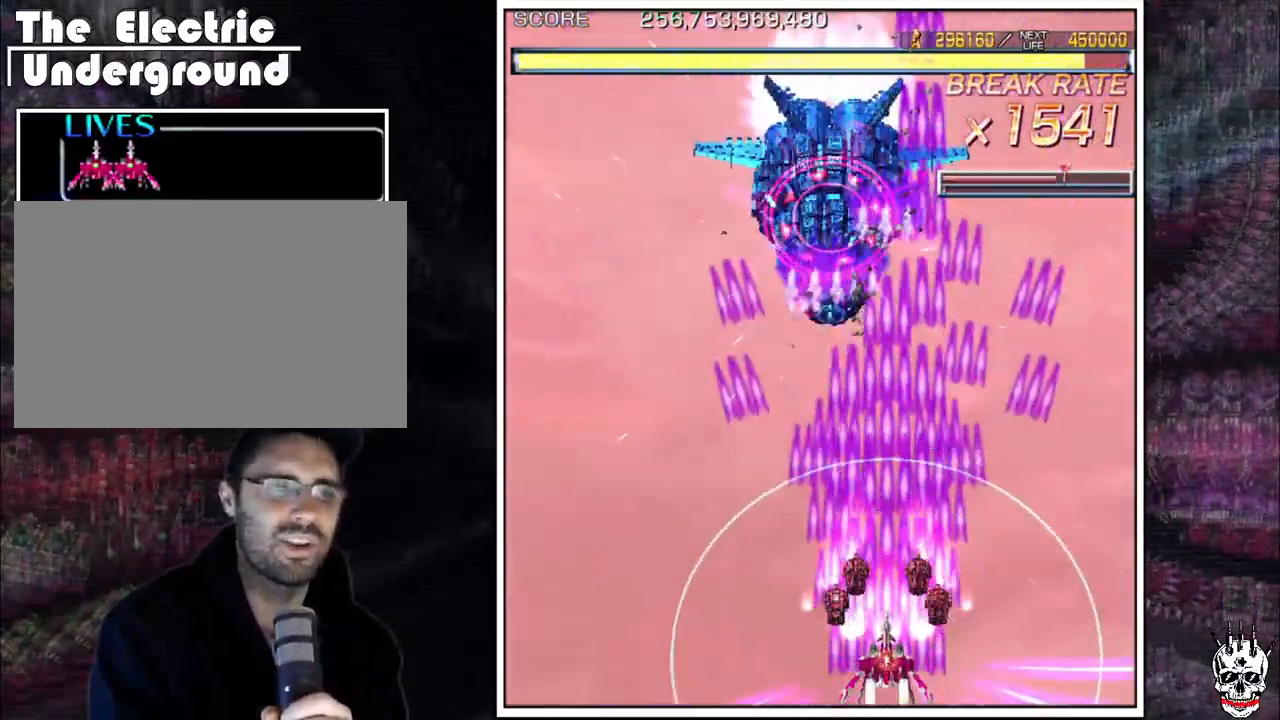
{"buttons": ["A"], "left_stick": "up", "events": [[417, "left_stick", "up"]]}
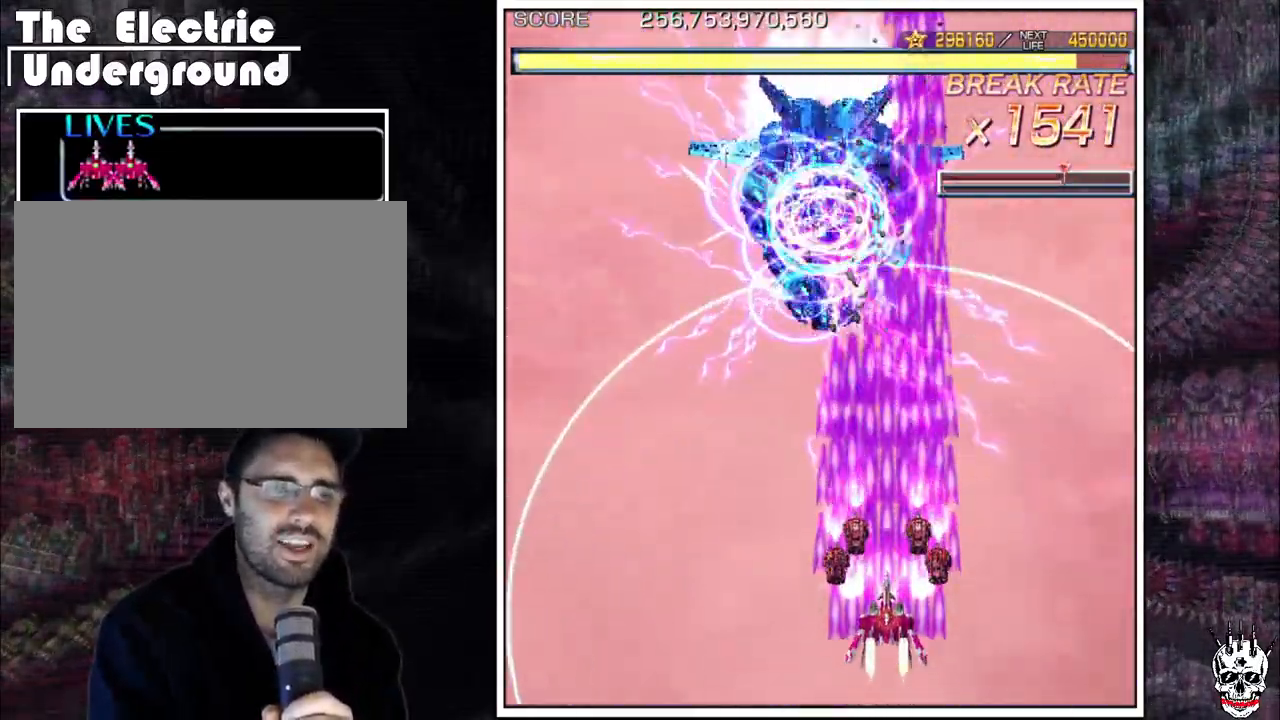
{"buttons": ["A"], "left_stick": "center", "events": [[67, "left_stick", "center"], [117, "left_stick", "up"], [333, "left_stick", "center"]]}
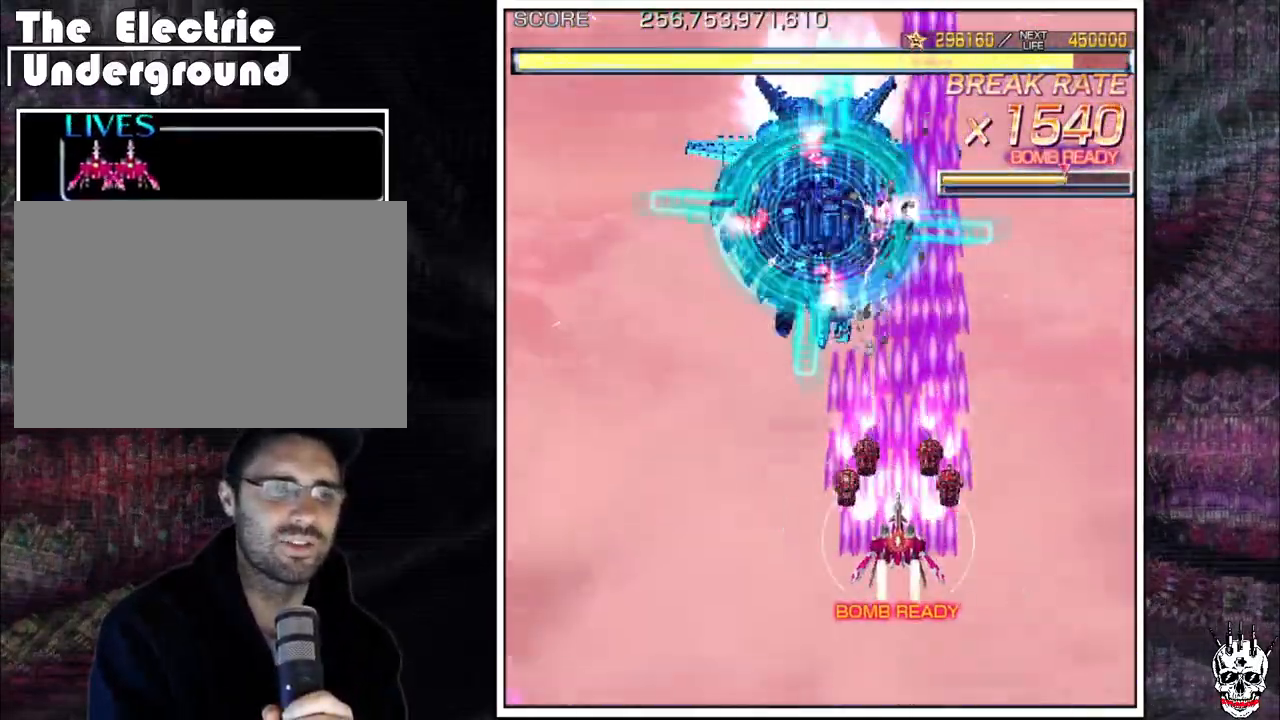
{"buttons": ["A"], "left_stick": "center"}